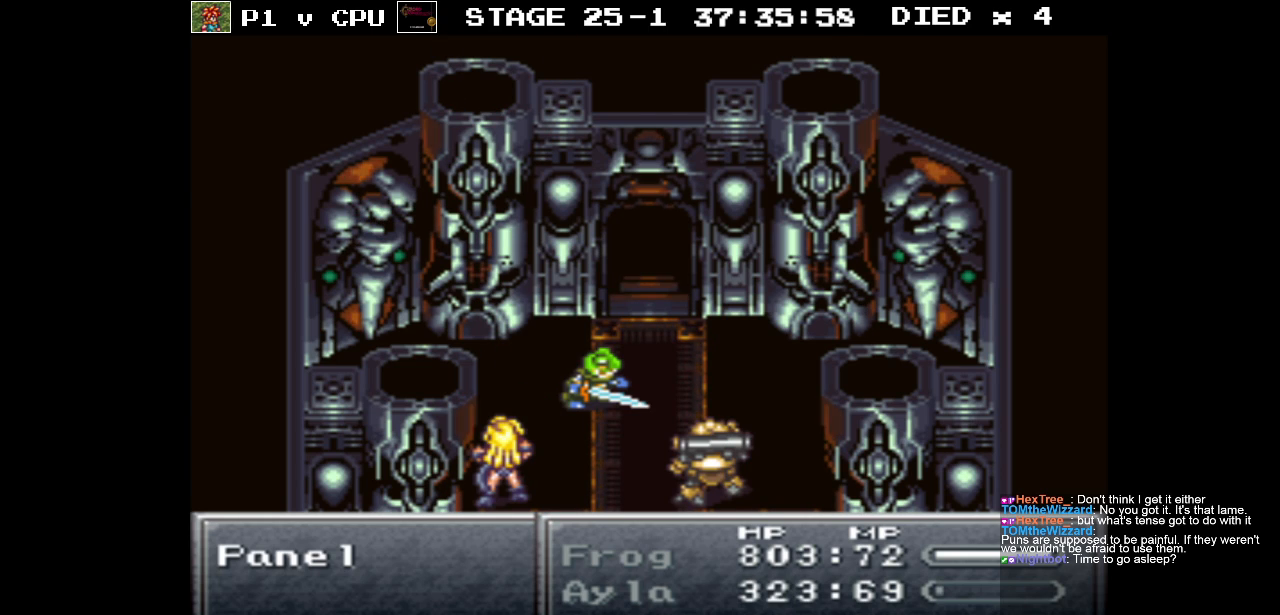
Gameplay with a controller (Nintendo layout); each line is a JSON object with the inputs held at the frame after it. "events" lists button and stick changes between this image and that frame as [ms after this image, input, new state], when the widget could be followed in between. Not read: L3 R3.
{"buttons": [], "events": [[267, "A", "down"], [367, "A", "up"]]}
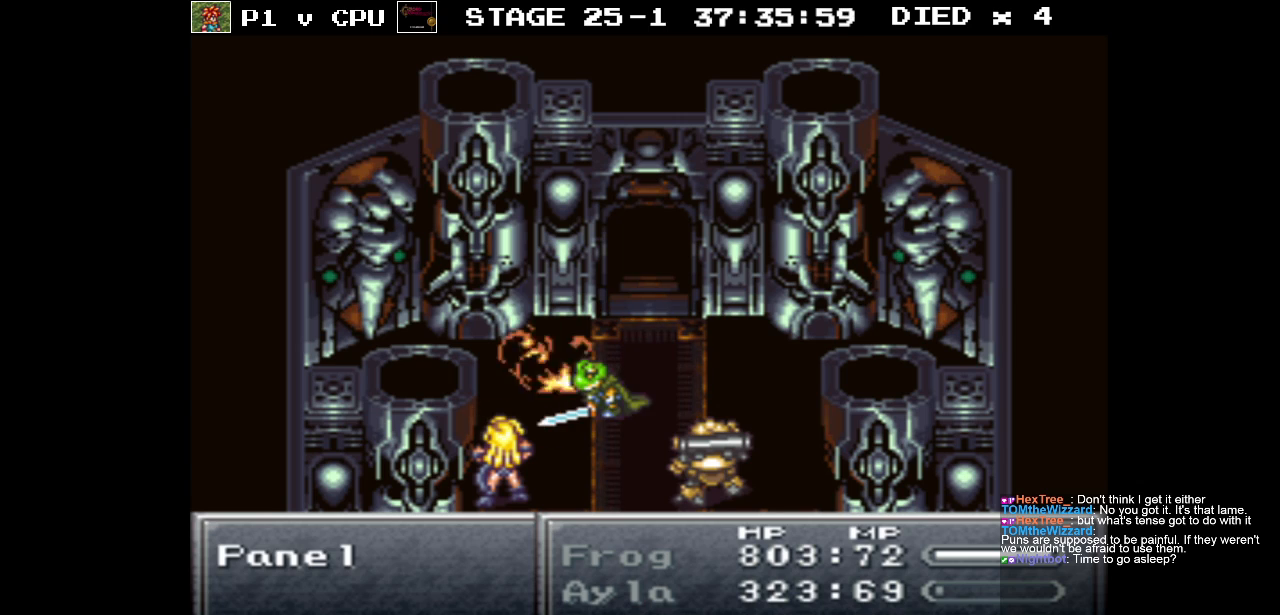
{"buttons": [], "events": []}
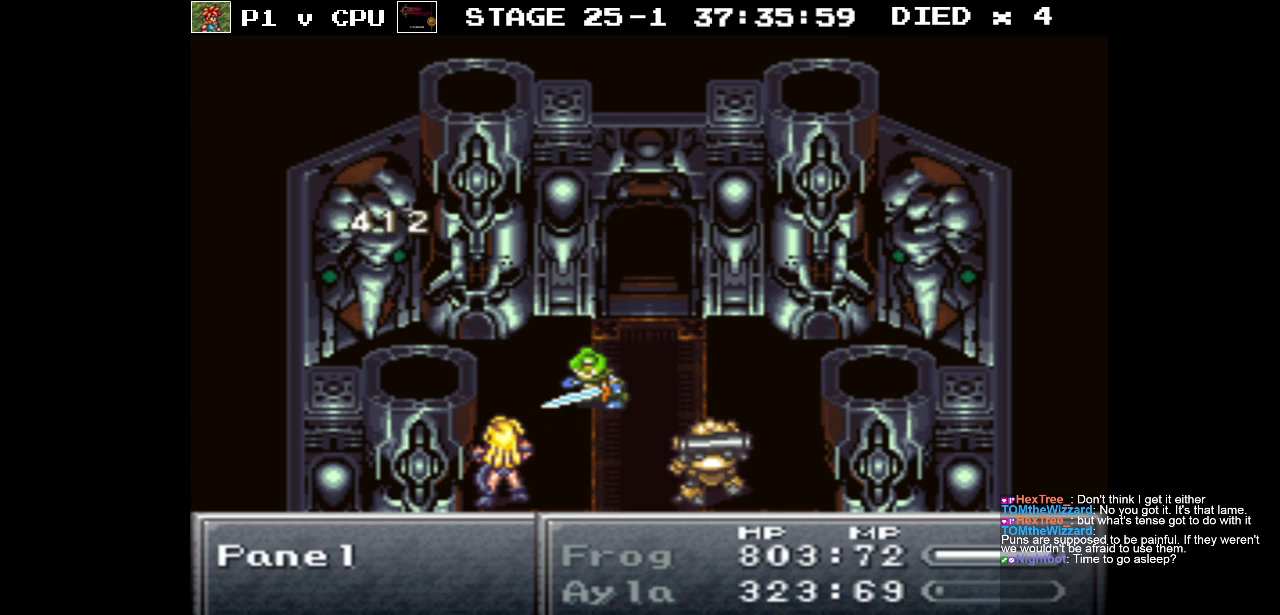
{"buttons": [], "events": []}
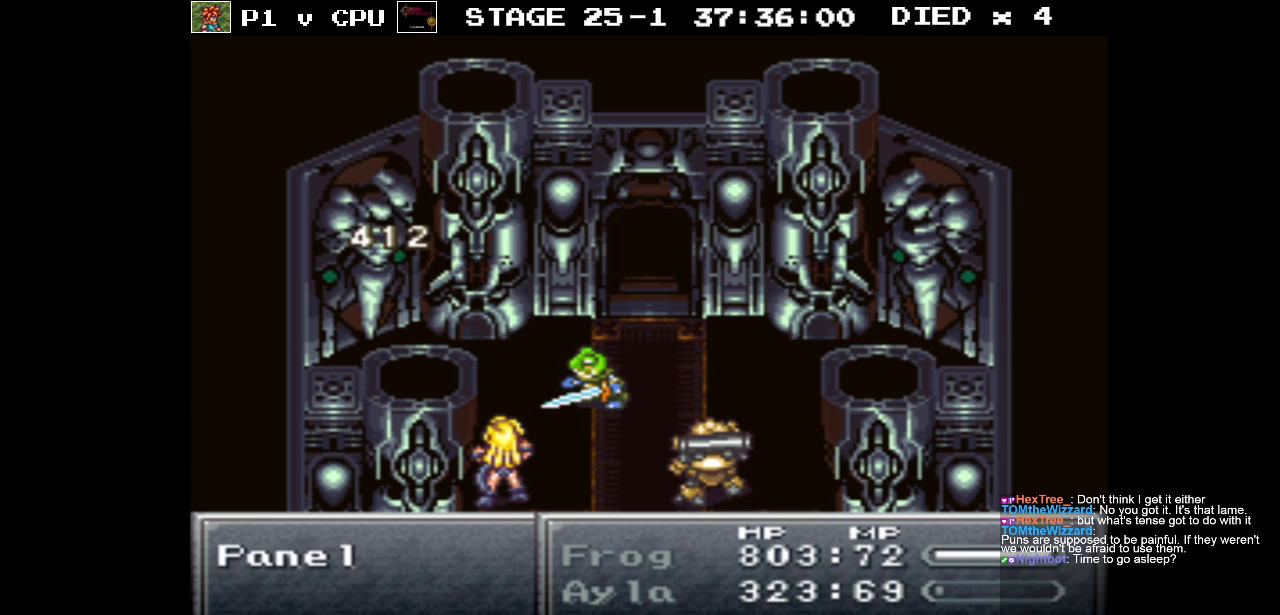
{"buttons": ["A"], "events": [[100, "A", "down"], [183, "A", "up"], [283, "A", "down"], [350, "A", "up"], [450, "A", "down"]]}
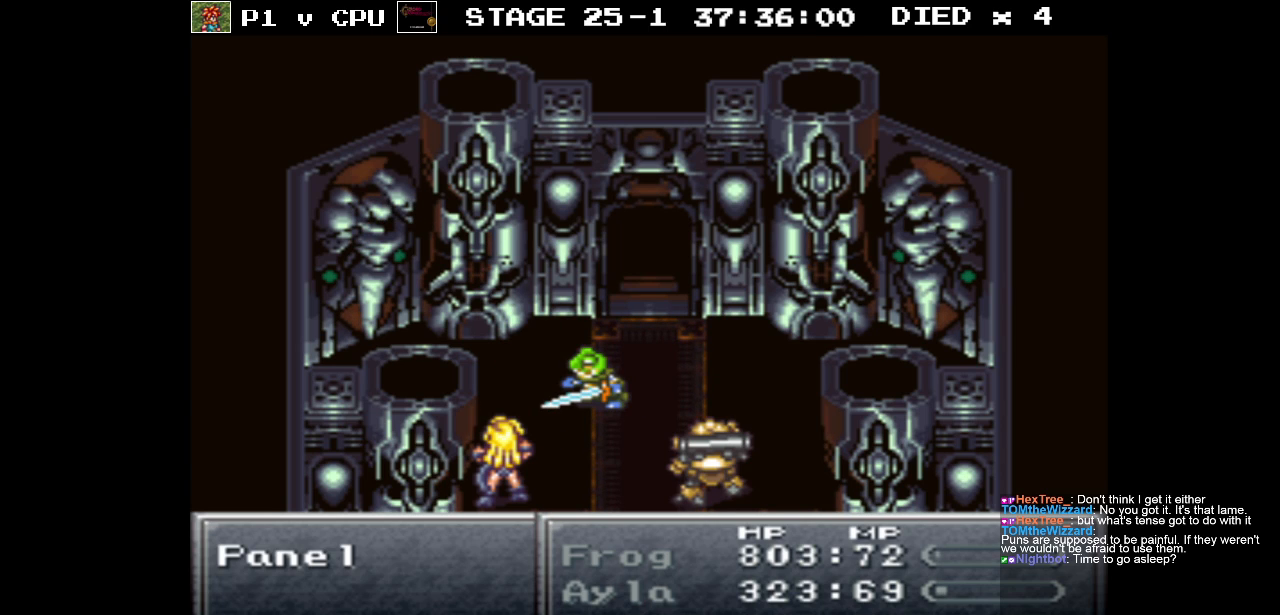
{"buttons": [], "events": [[33, "A", "up"], [133, "A", "down"], [217, "A", "up"], [317, "A", "down"], [400, "A", "up"]]}
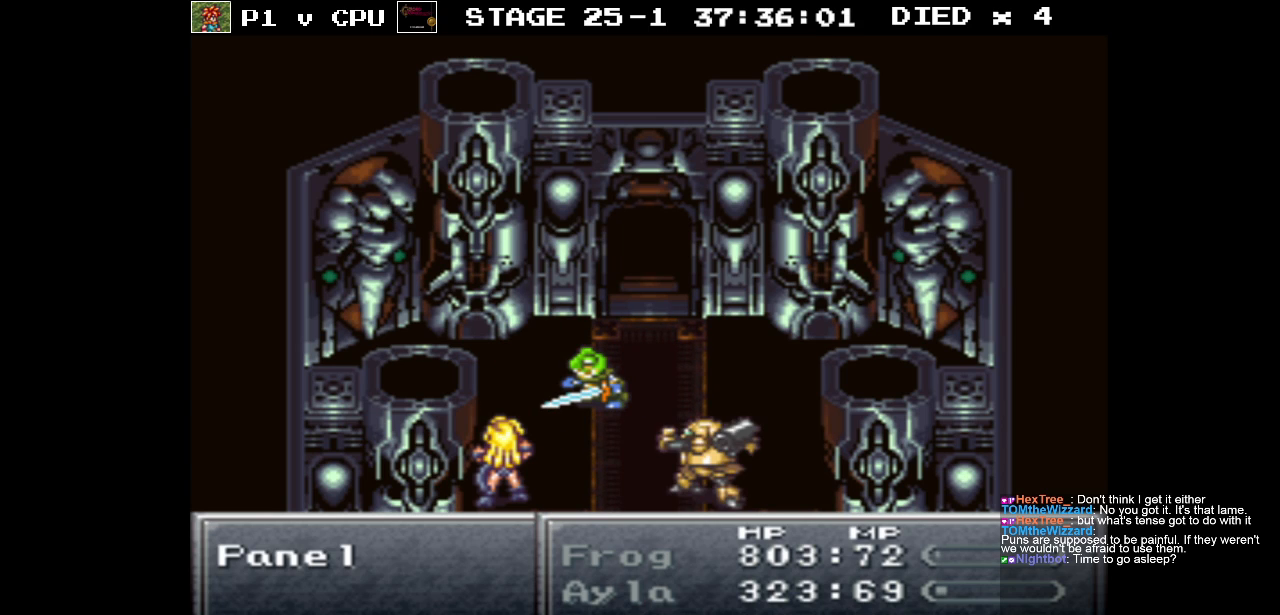
{"buttons": [], "events": [[83, "A", "down"], [183, "A", "up"]]}
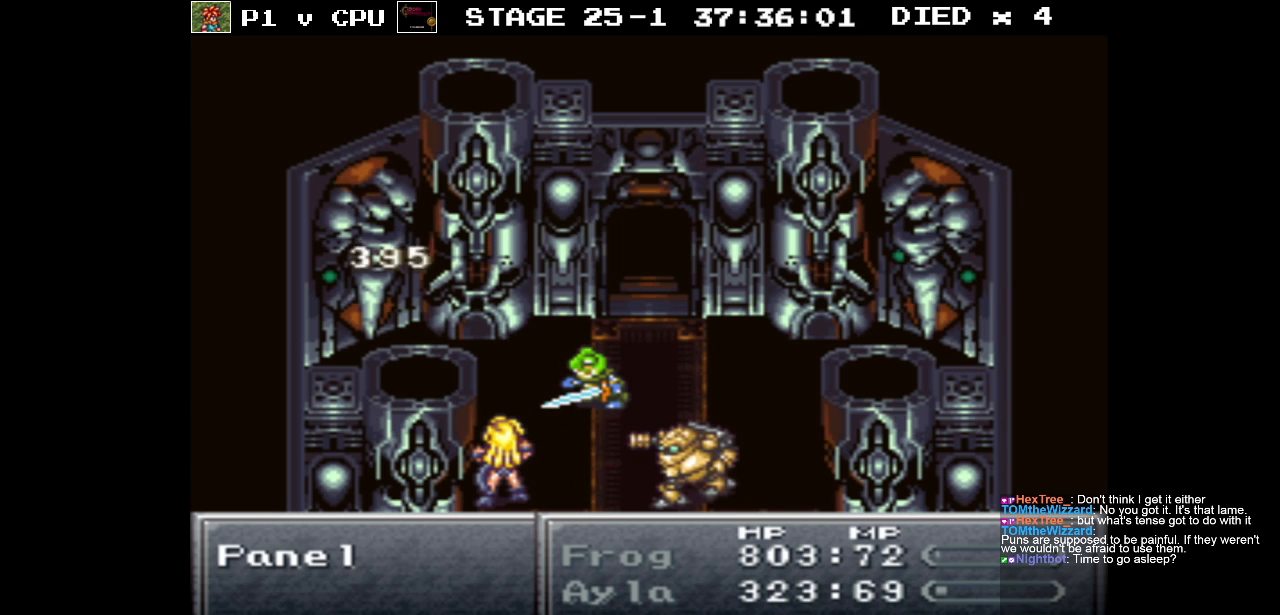
{"buttons": [], "events": []}
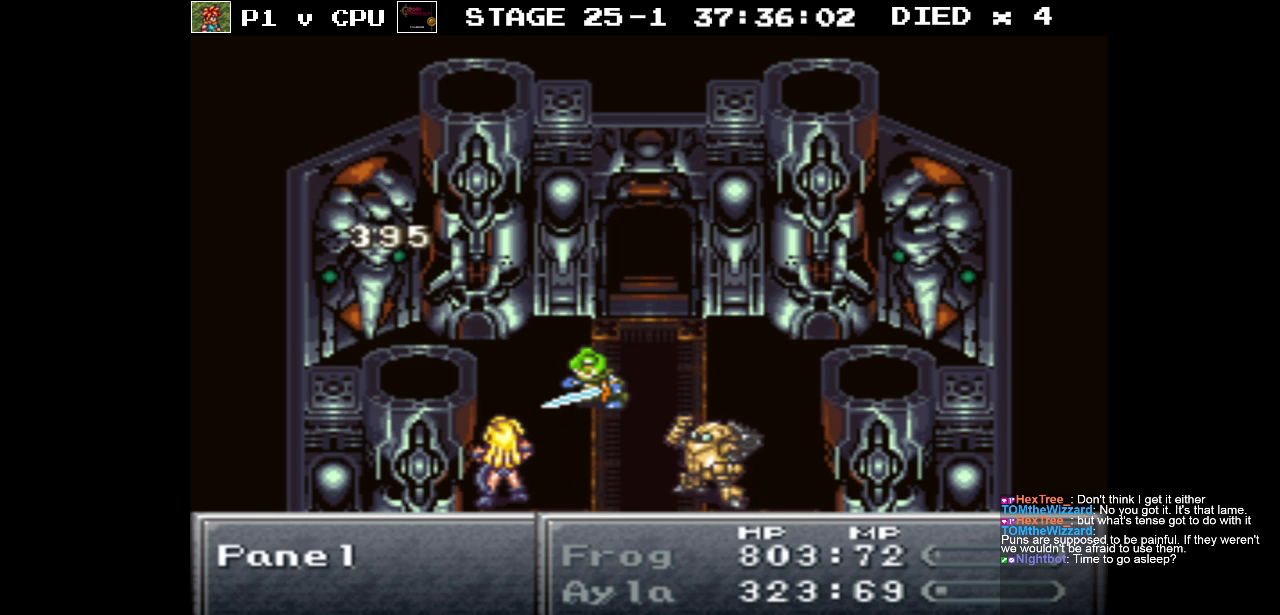
{"buttons": [], "events": []}
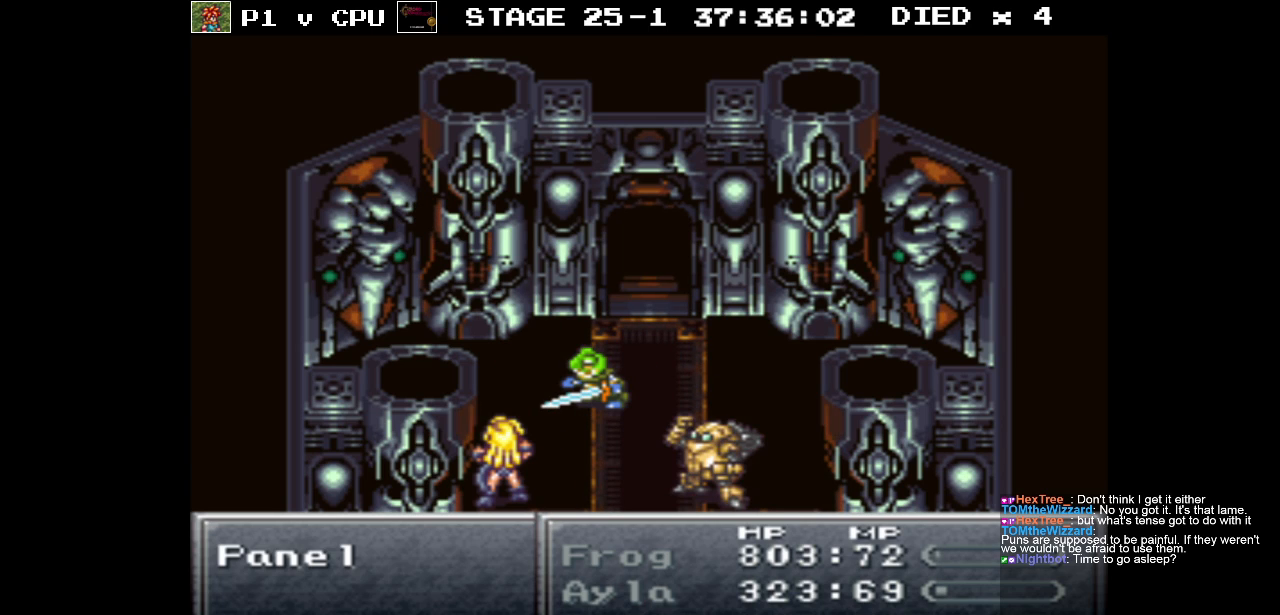
{"buttons": ["A"], "events": [[450, "A", "down"]]}
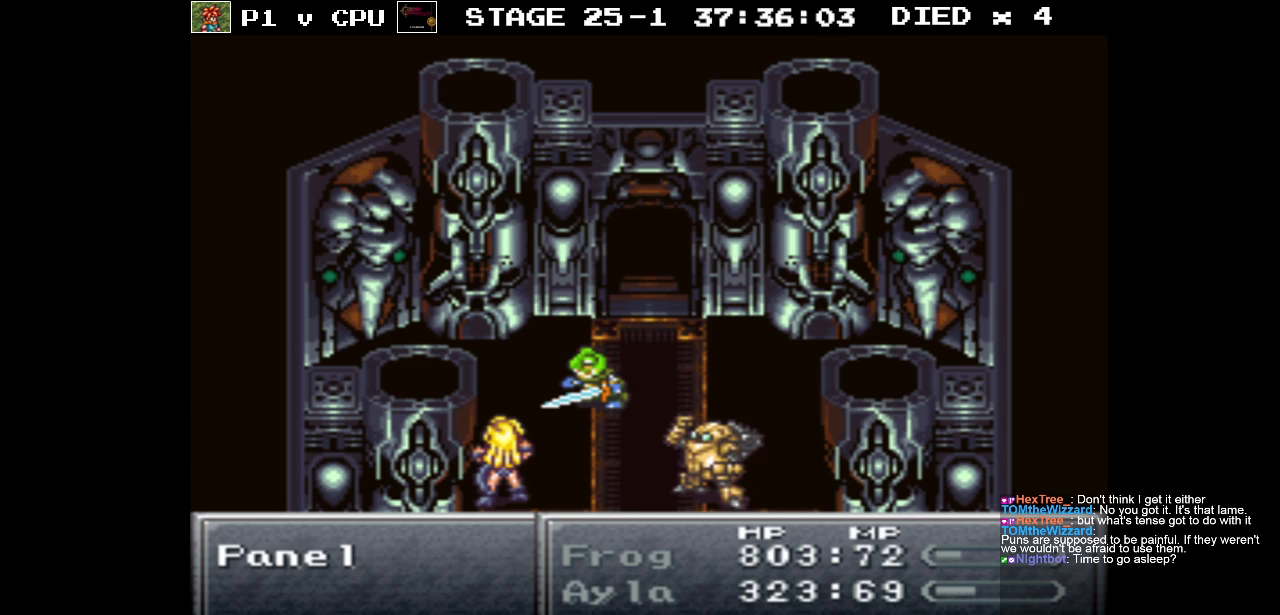
{"buttons": [], "events": [[33, "A", "up"], [133, "A", "down"], [233, "A", "up"]]}
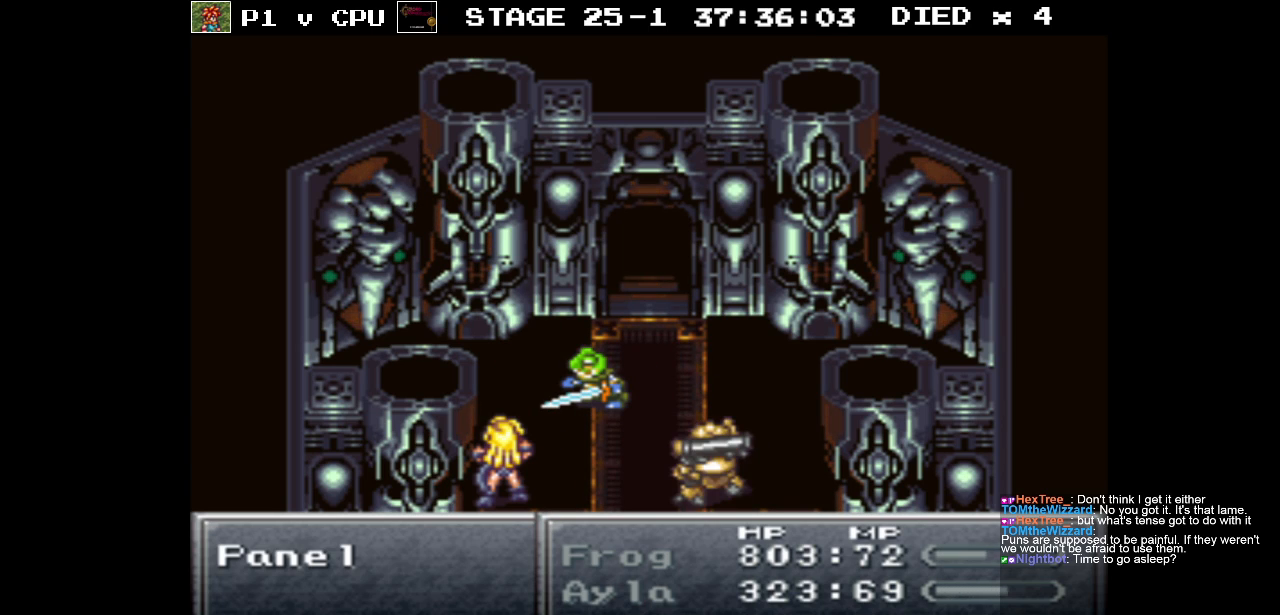
{"buttons": [], "events": []}
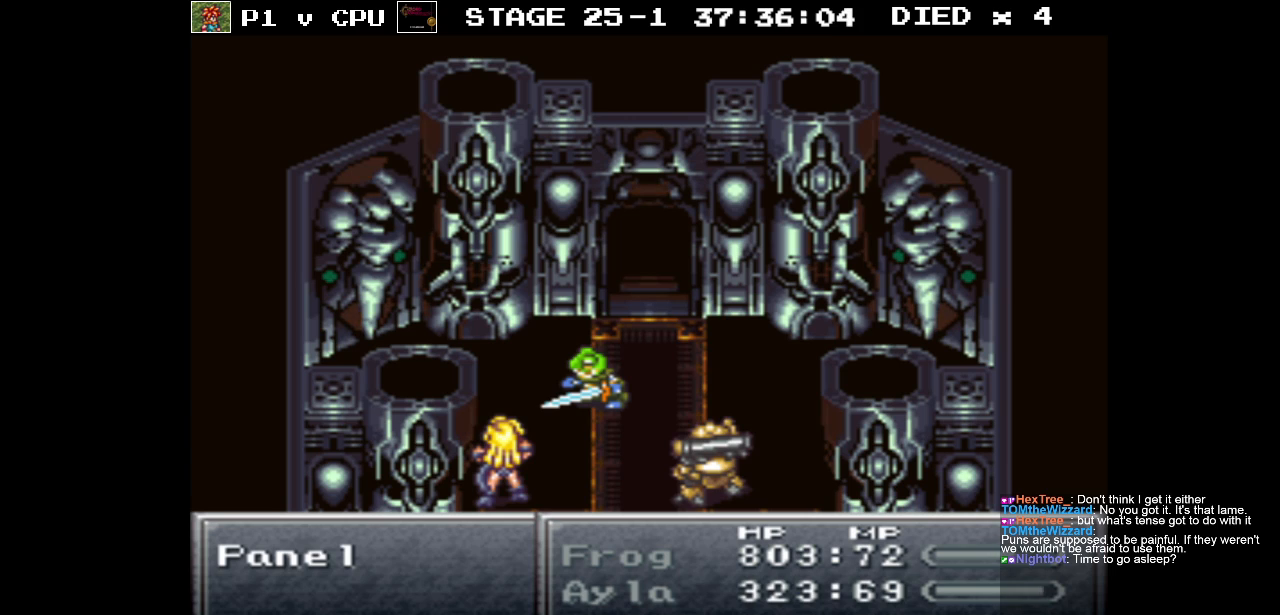
{"buttons": ["A"], "events": [[183, "A", "down"], [283, "A", "up"], [333, "A", "down"]]}
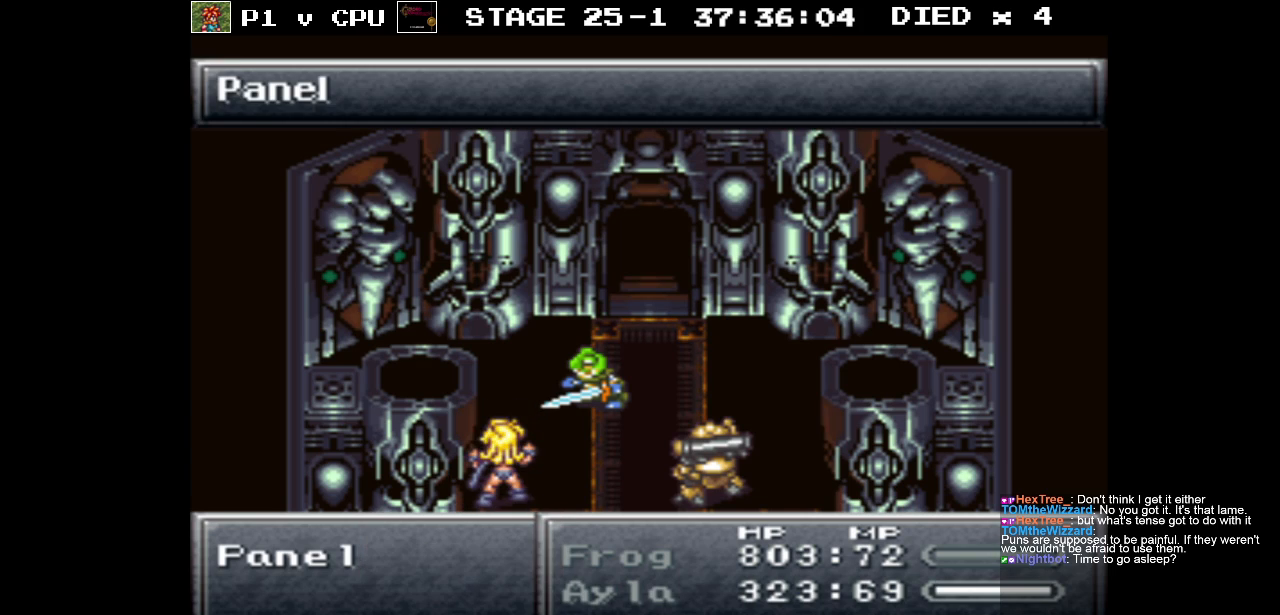
{"buttons": [], "events": [[83, "A", "up"]]}
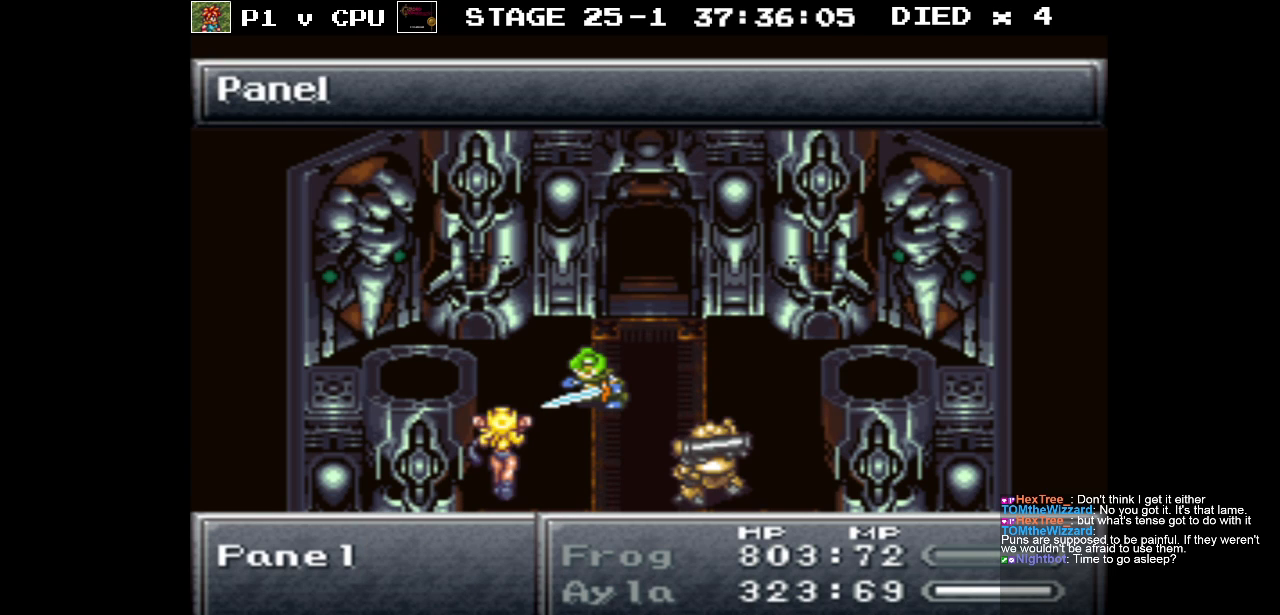
{"buttons": [], "events": []}
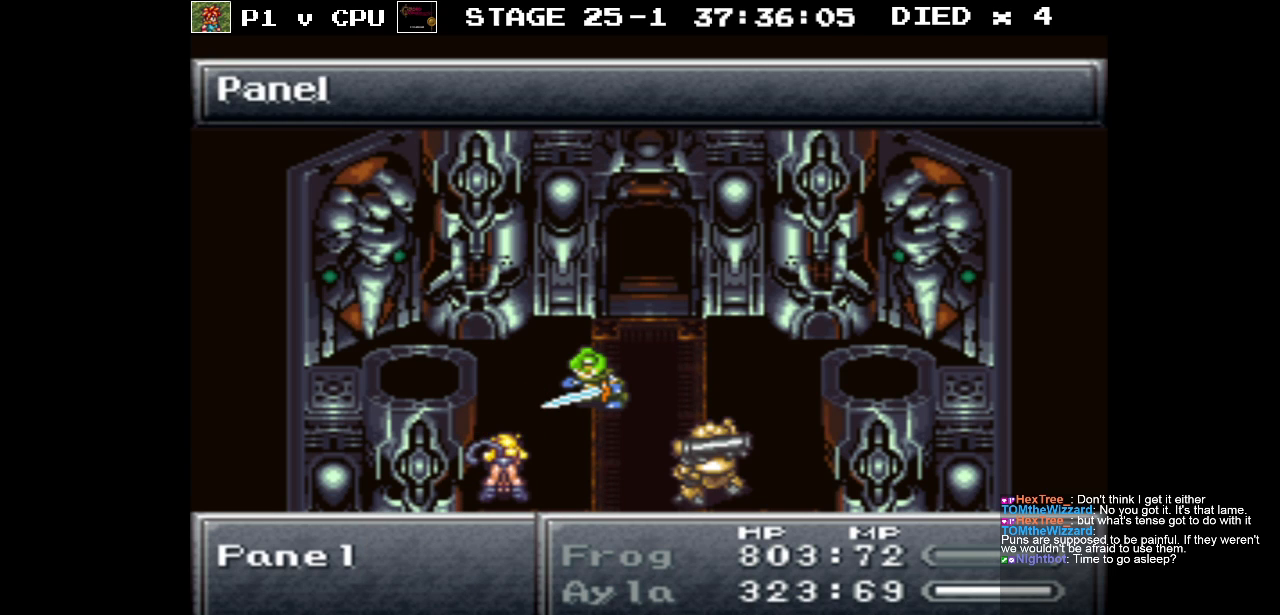
{"buttons": [], "events": []}
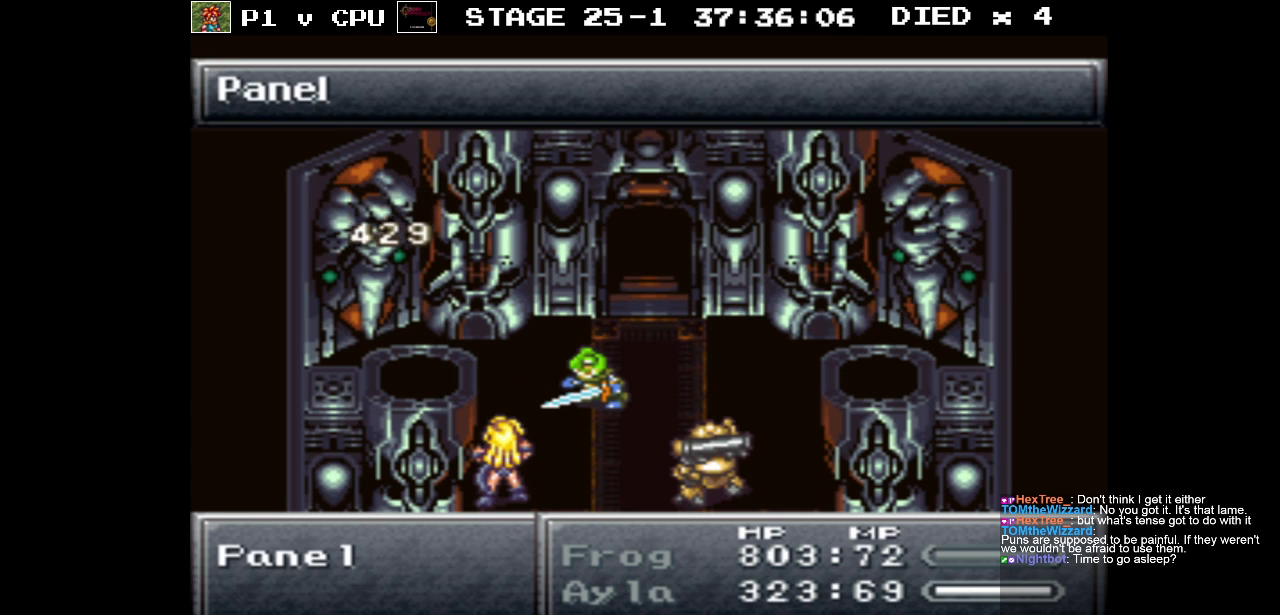
{"buttons": [], "events": []}
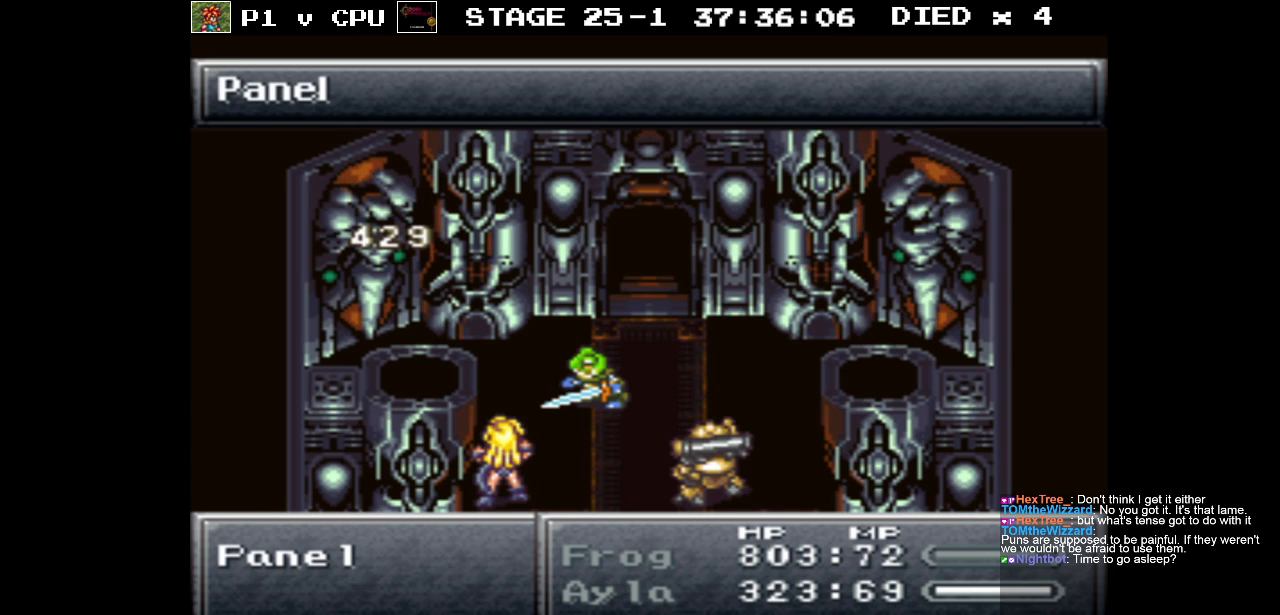
{"buttons": [], "events": []}
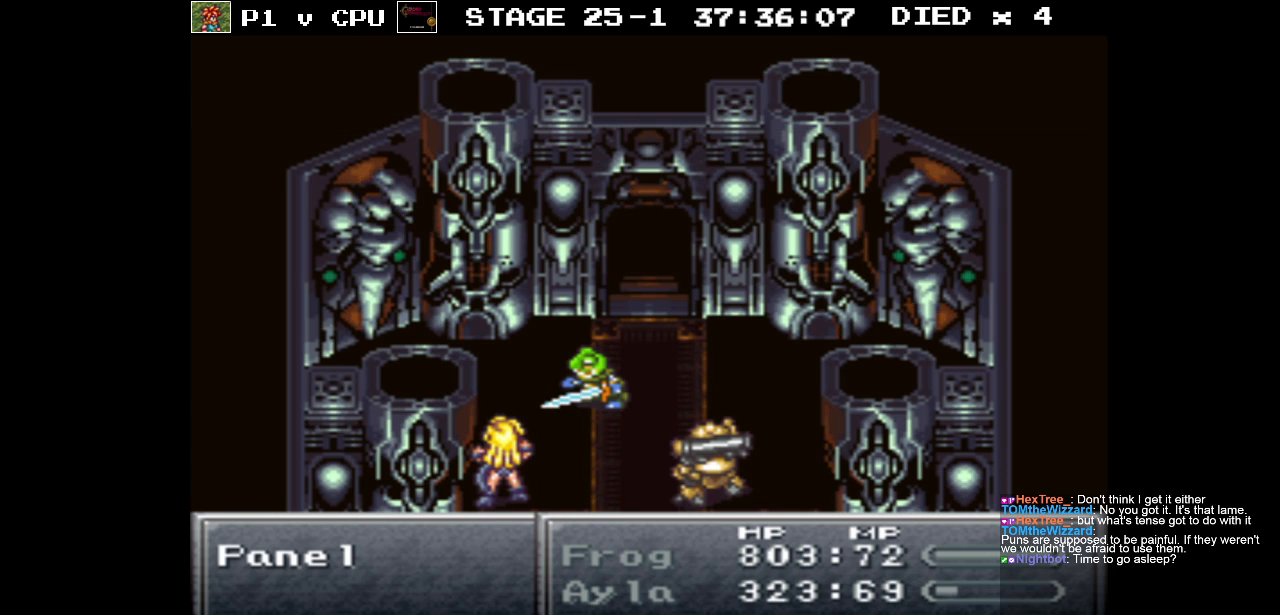
{"buttons": ["A"], "events": [[183, "A", "down"], [250, "A", "up"], [350, "A", "down"], [400, "A", "up"], [500, "A", "down"]]}
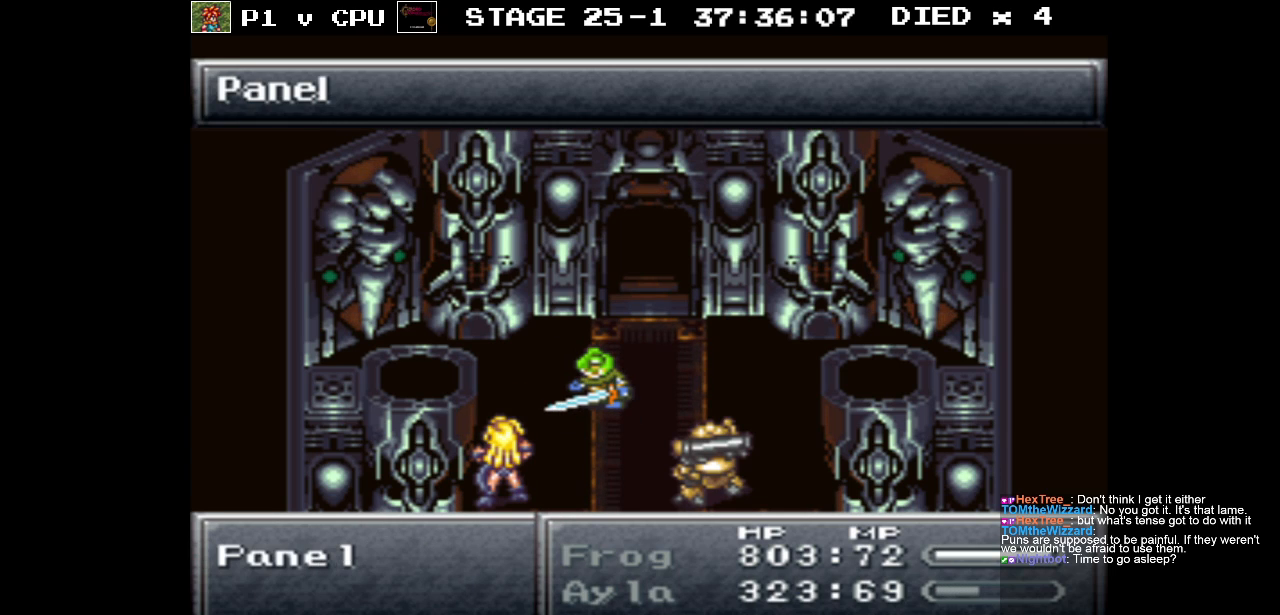
{"buttons": [], "events": [[83, "A", "up"]]}
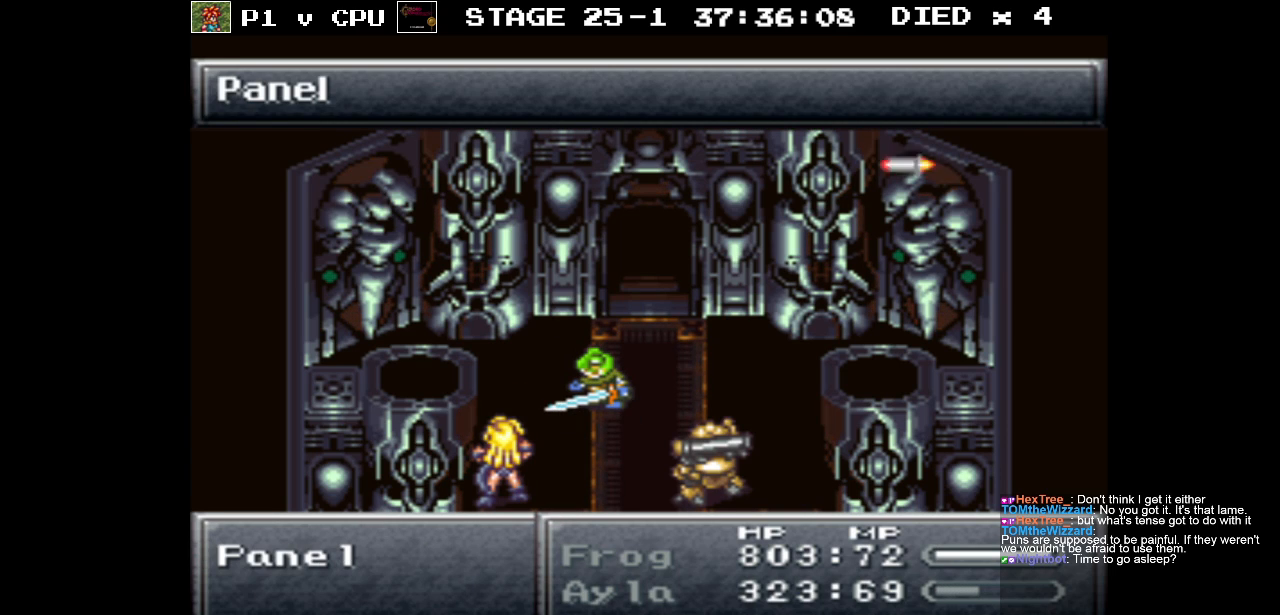
{"buttons": [], "events": []}
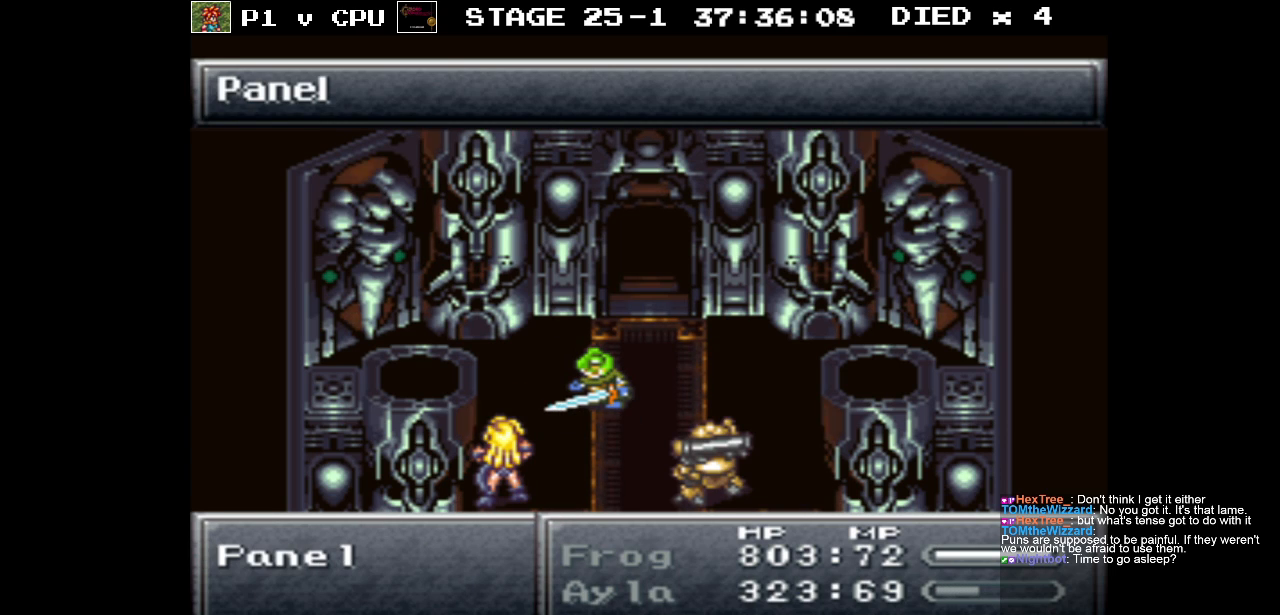
{"buttons": [], "events": []}
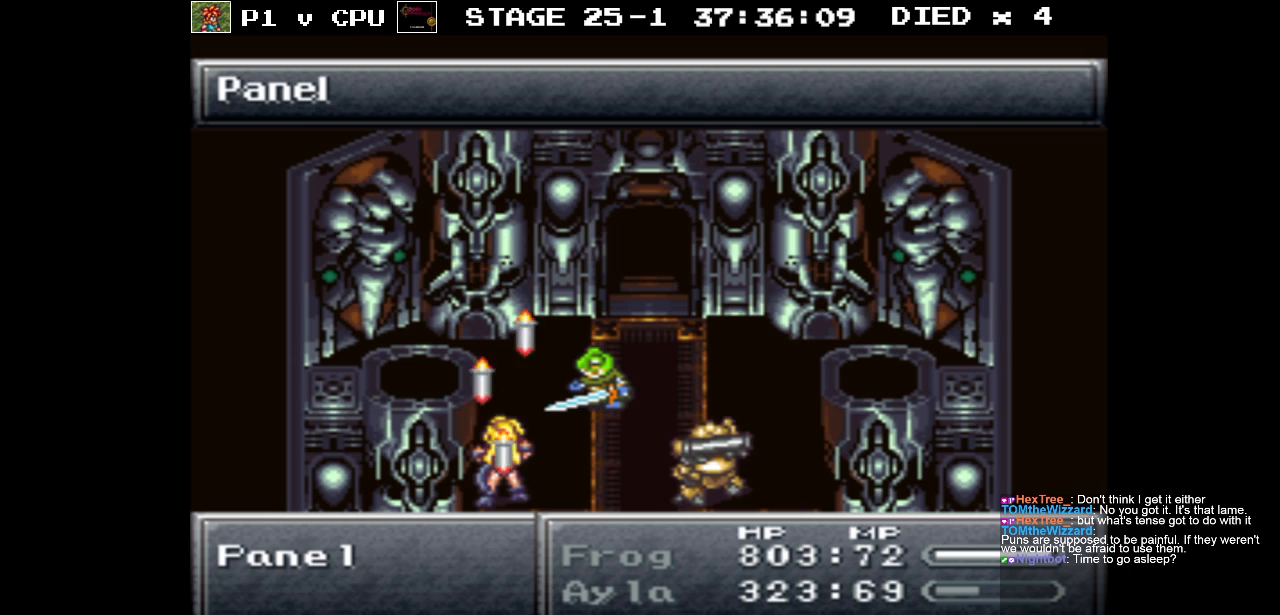
{"buttons": [], "events": []}
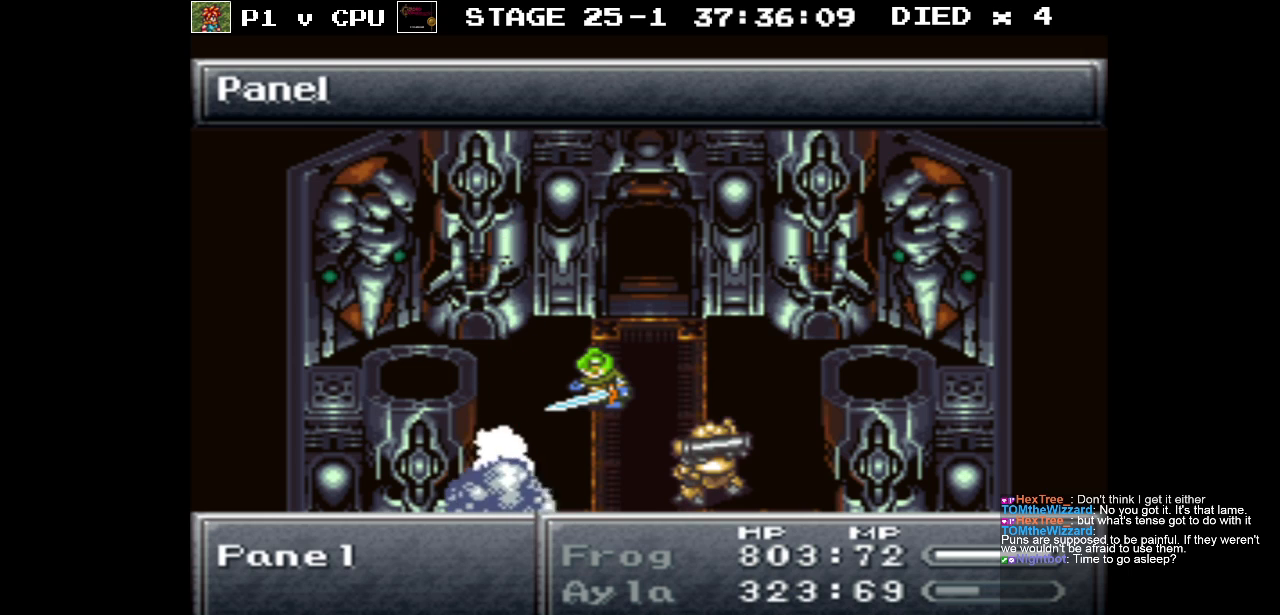
{"buttons": [], "events": []}